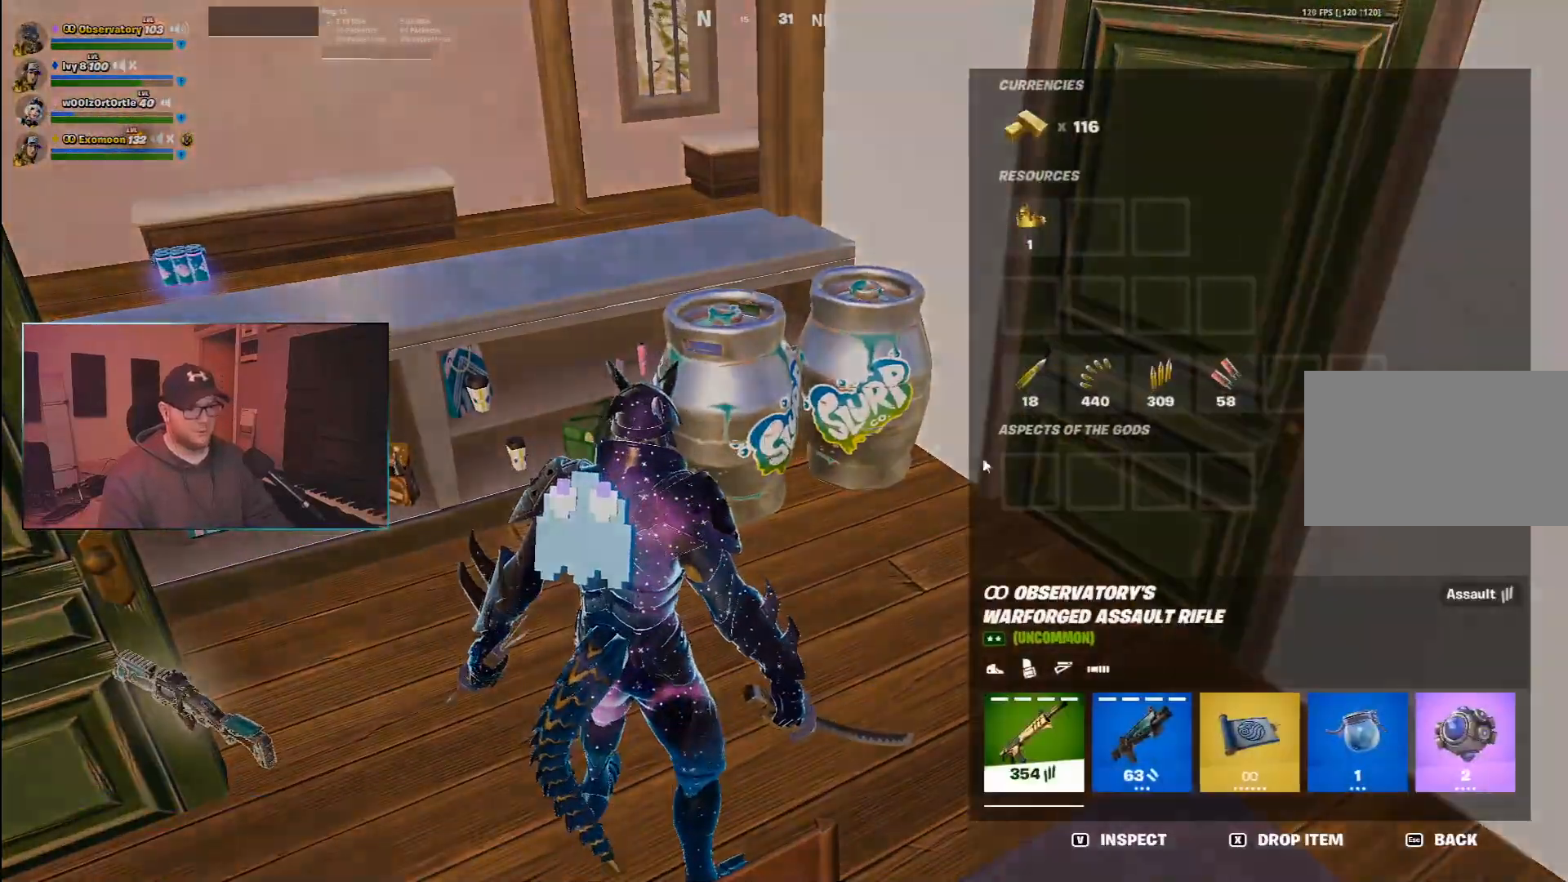
Gameplay with keyboard and mouse; each line is a JSON object with the keys and mouse buttons held at the frame after it. "events" lists presses ("down") and releases ("up") of "1", "2", "3", "4", "5", "a", "alt", "b", "c", "ctrl", "d", "e", "f", "g", "q", "r", "s", "shift", "space", "t", "tab", "v", "w", "x", "z", "mouse_left", "mouse_wheel", "mouse_right", "mouse_mb4" and "mouse_mb5" between this image and that frame as [ms after this image, input, new state], when the widget could be followed in between. "mouse_left", "mouse_wheel", "mouse_right", "mouse_mb4", "mouse_mb5" = the "left", "wheel", "right", "mb4", "mb5" buttons of the "mouse" list. No other keys are recorded. "wheel" means that the mouse wheel is clicked or scrolled. Mouse movement is not recorded.
{"keys": [], "mouse": [], "events": []}
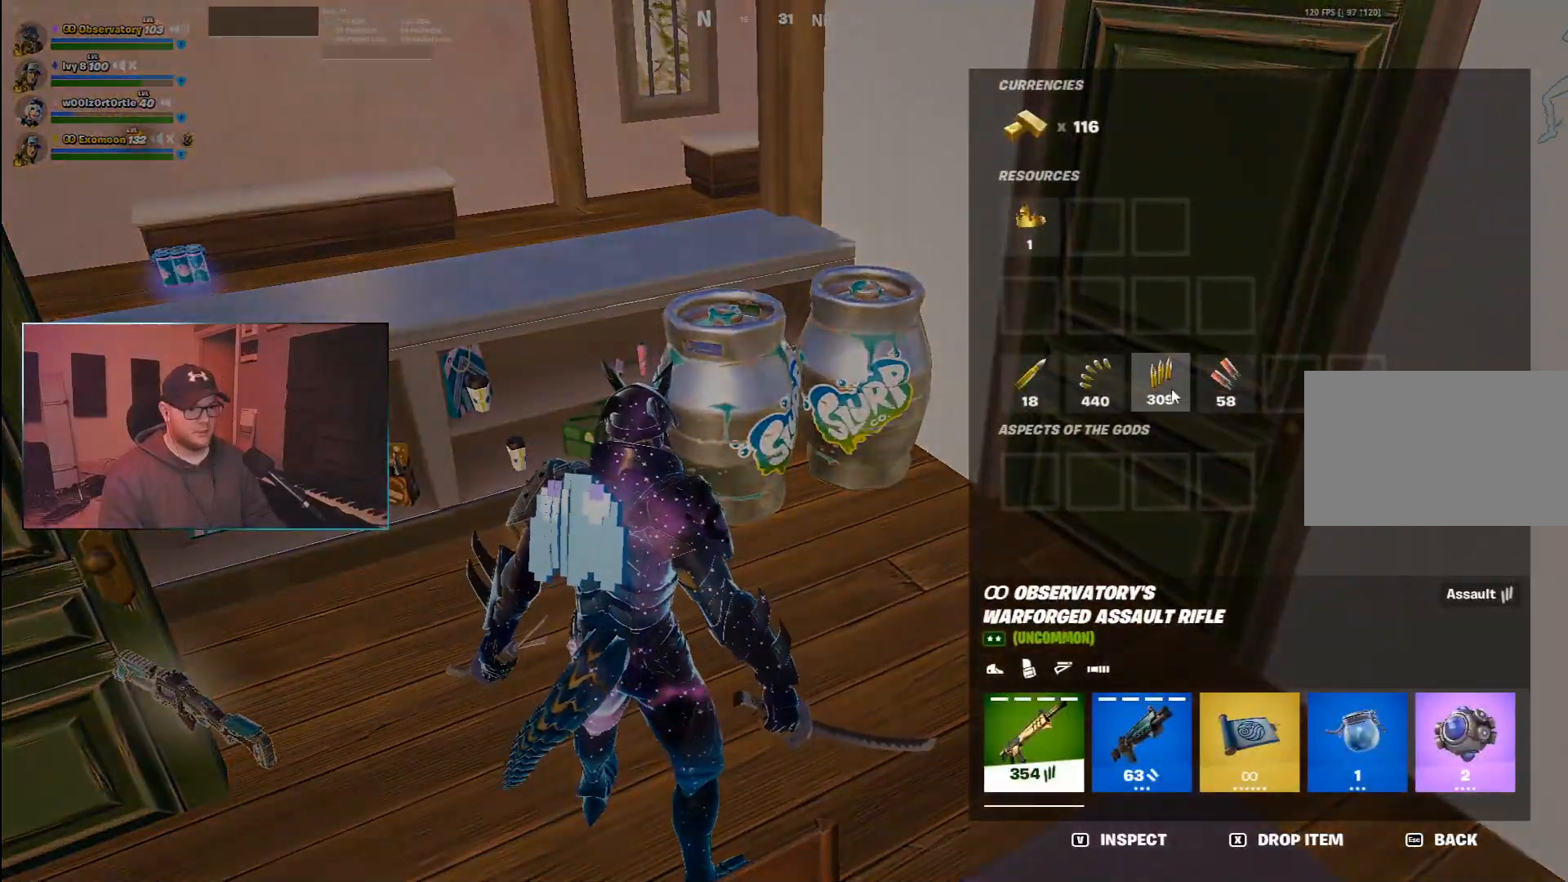
{"keys": [], "mouse": [], "events": [[67, "mouse_left", "down"], [150, "mouse_left", "up"], [167, "z", "down"], [250, "z", "up"], [417, "mouse_left", "down"], [483, "mouse_left", "up"]]}
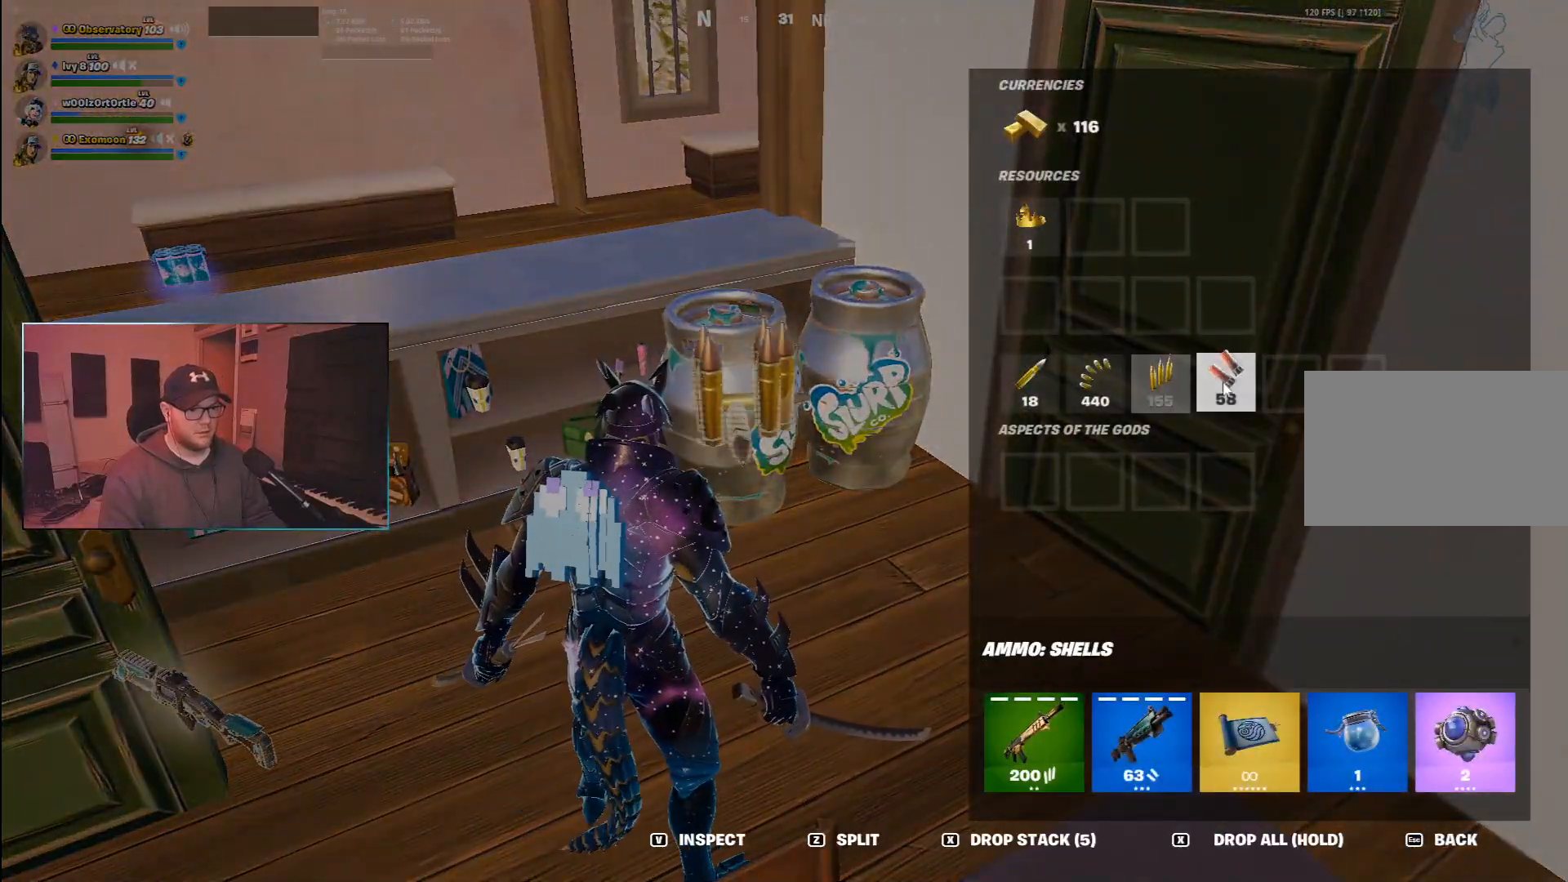
{"keys": ["z"], "mouse": [], "events": [[50, "z", "down"], [117, "z", "up"], [317, "mouse_left", "down"], [417, "mouse_left", "up"], [500, "z", "down"]]}
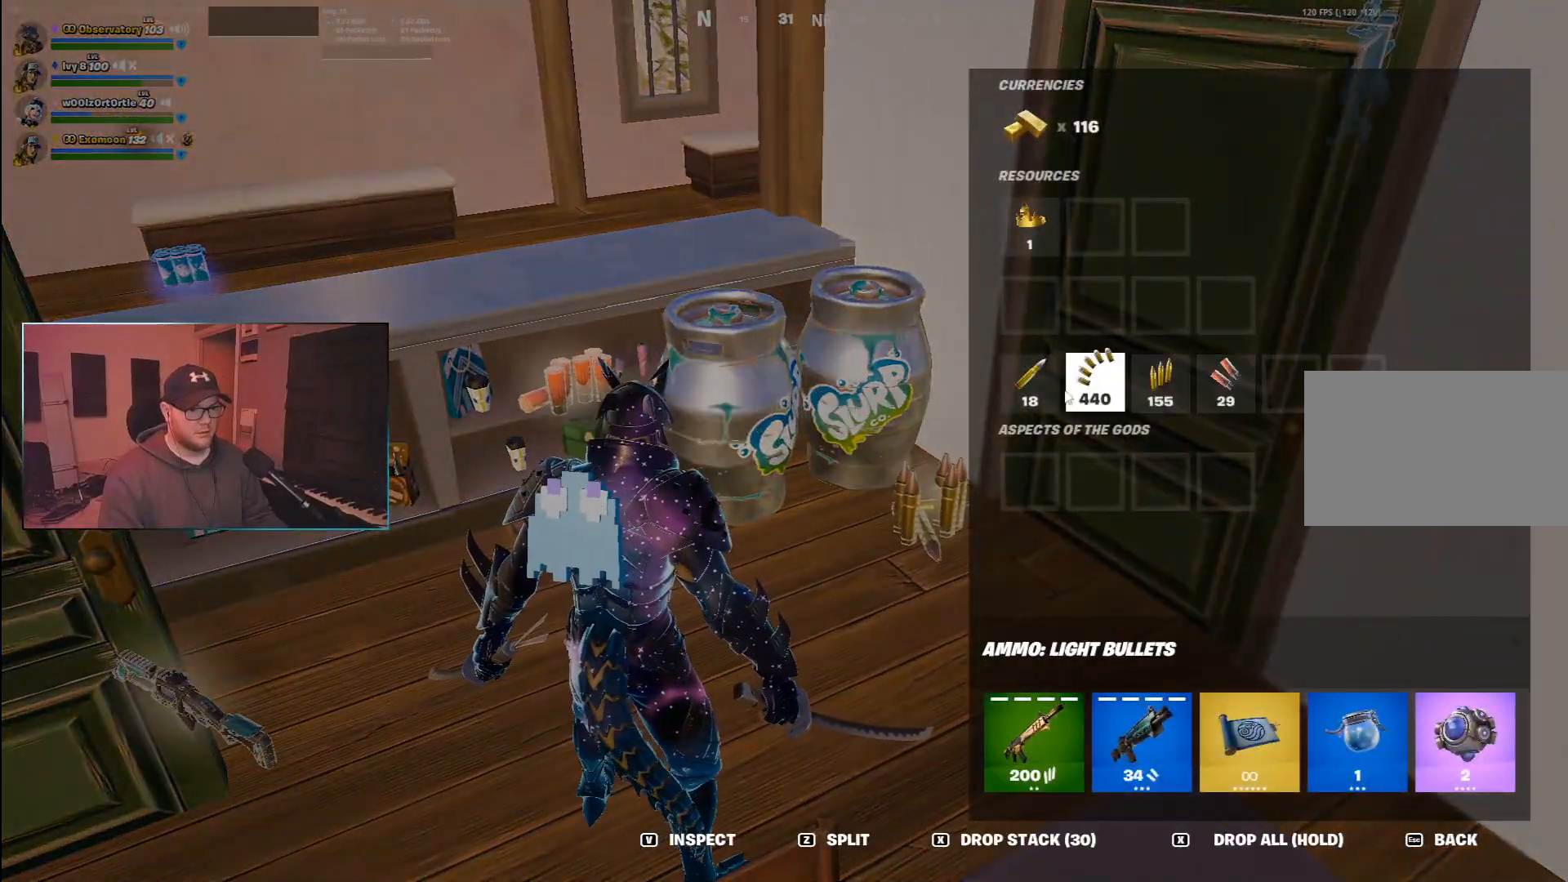
{"keys": [], "mouse": [], "events": [[83, "z", "up"]]}
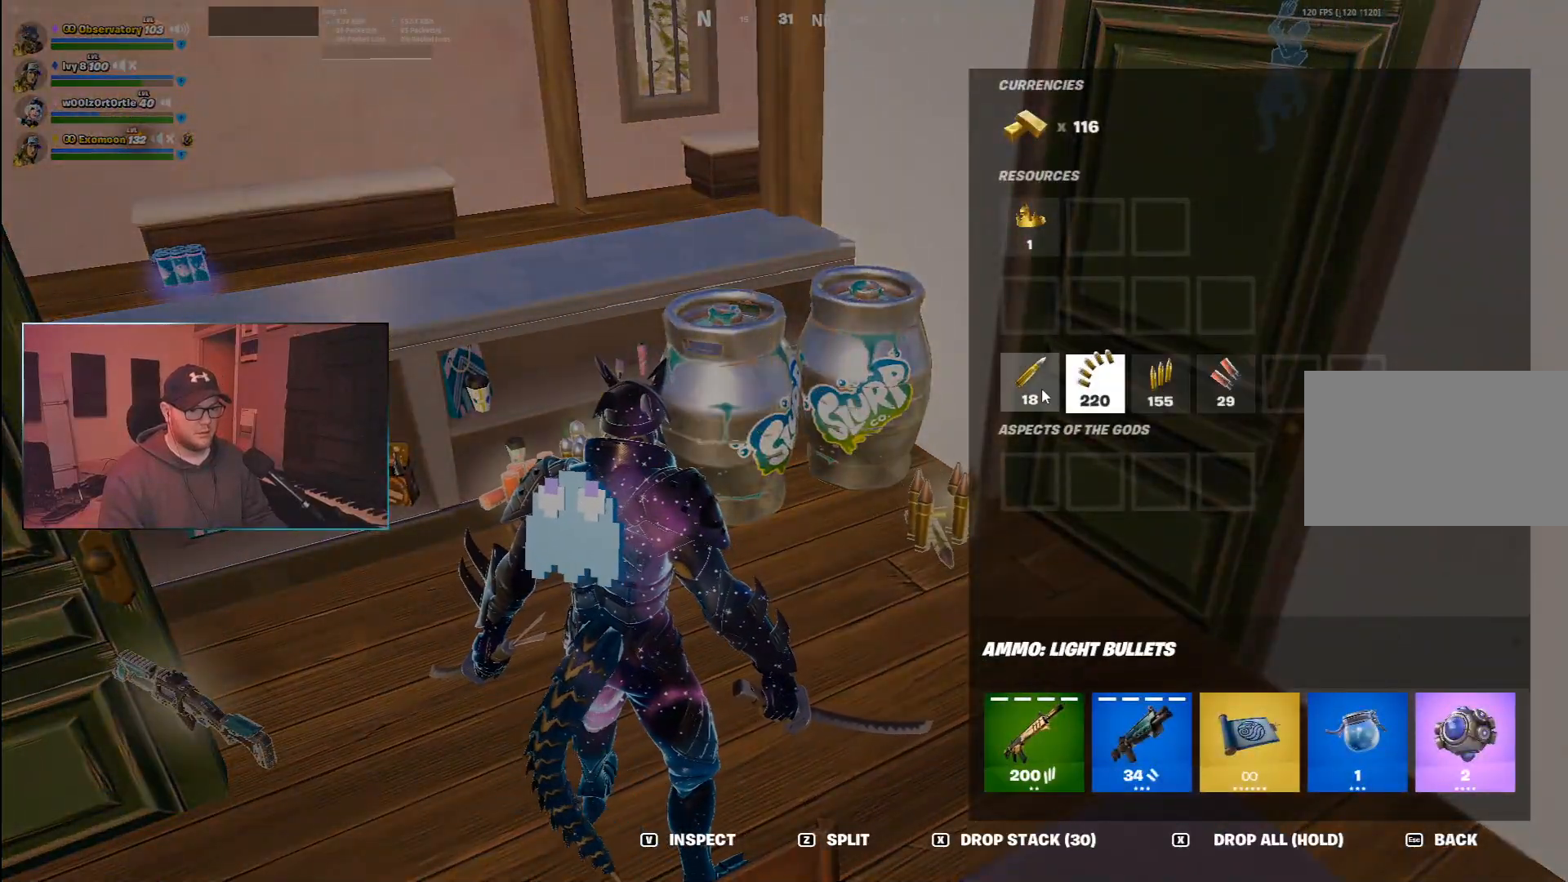
{"keys": [], "mouse": [], "events": []}
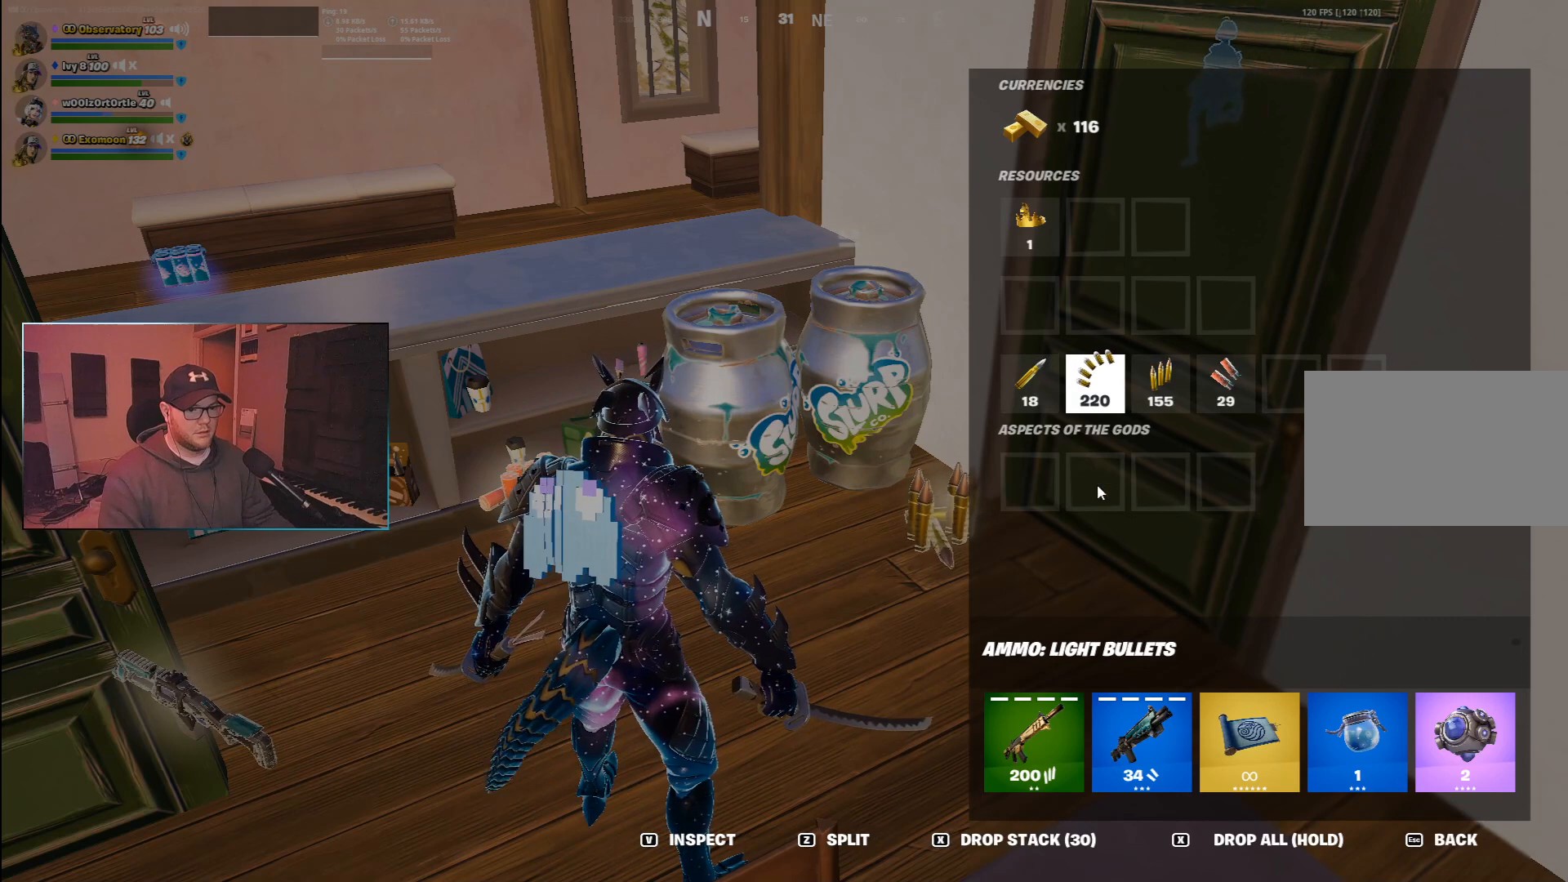
{"keys": [], "mouse": [], "events": []}
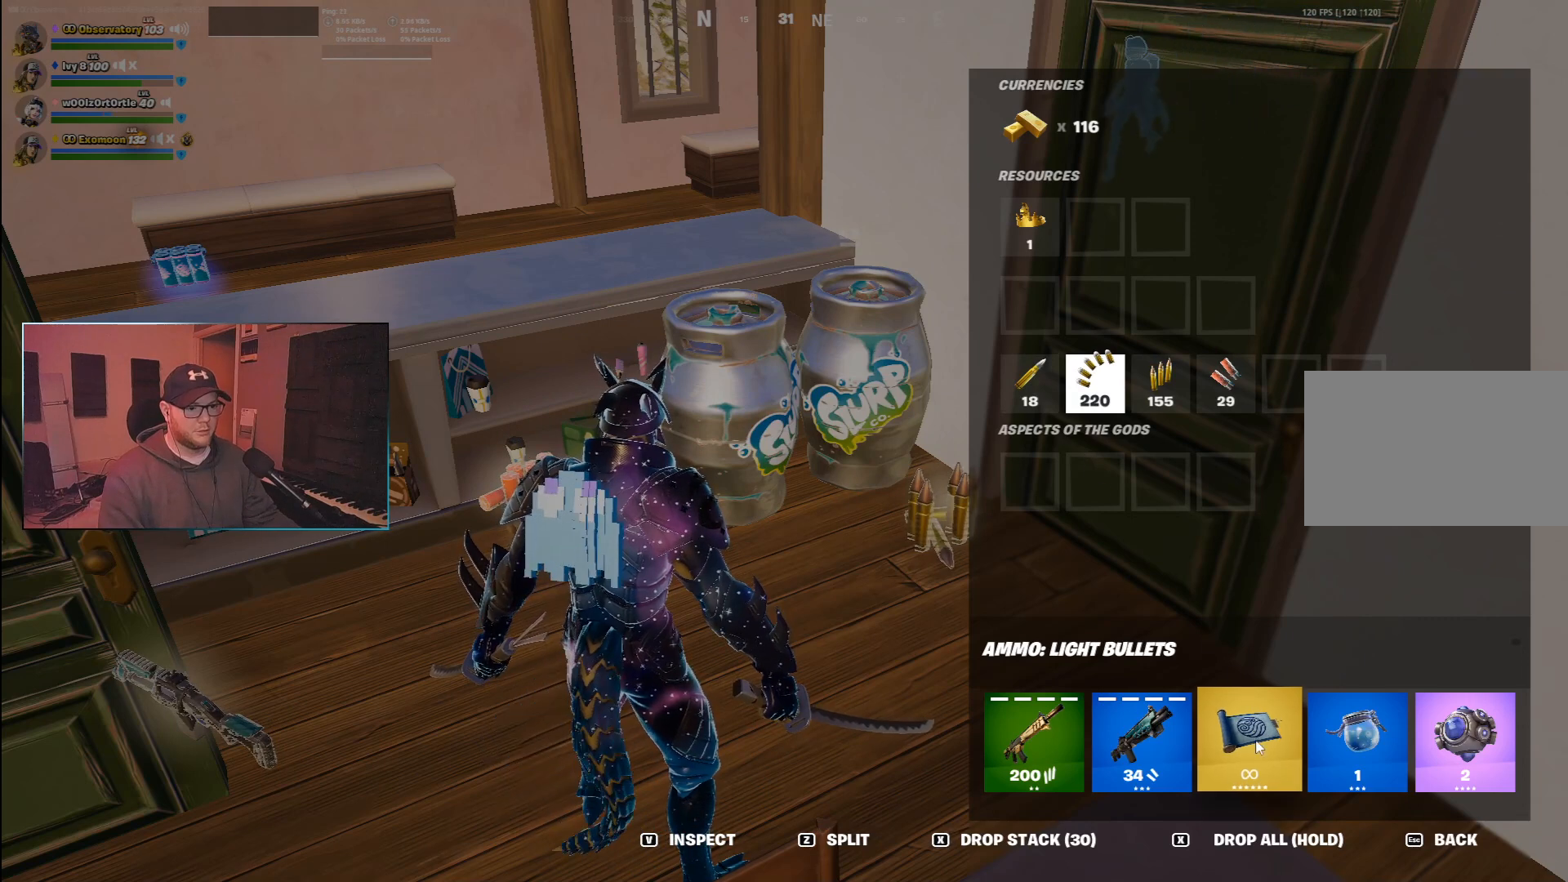
{"keys": [], "mouse": [], "events": []}
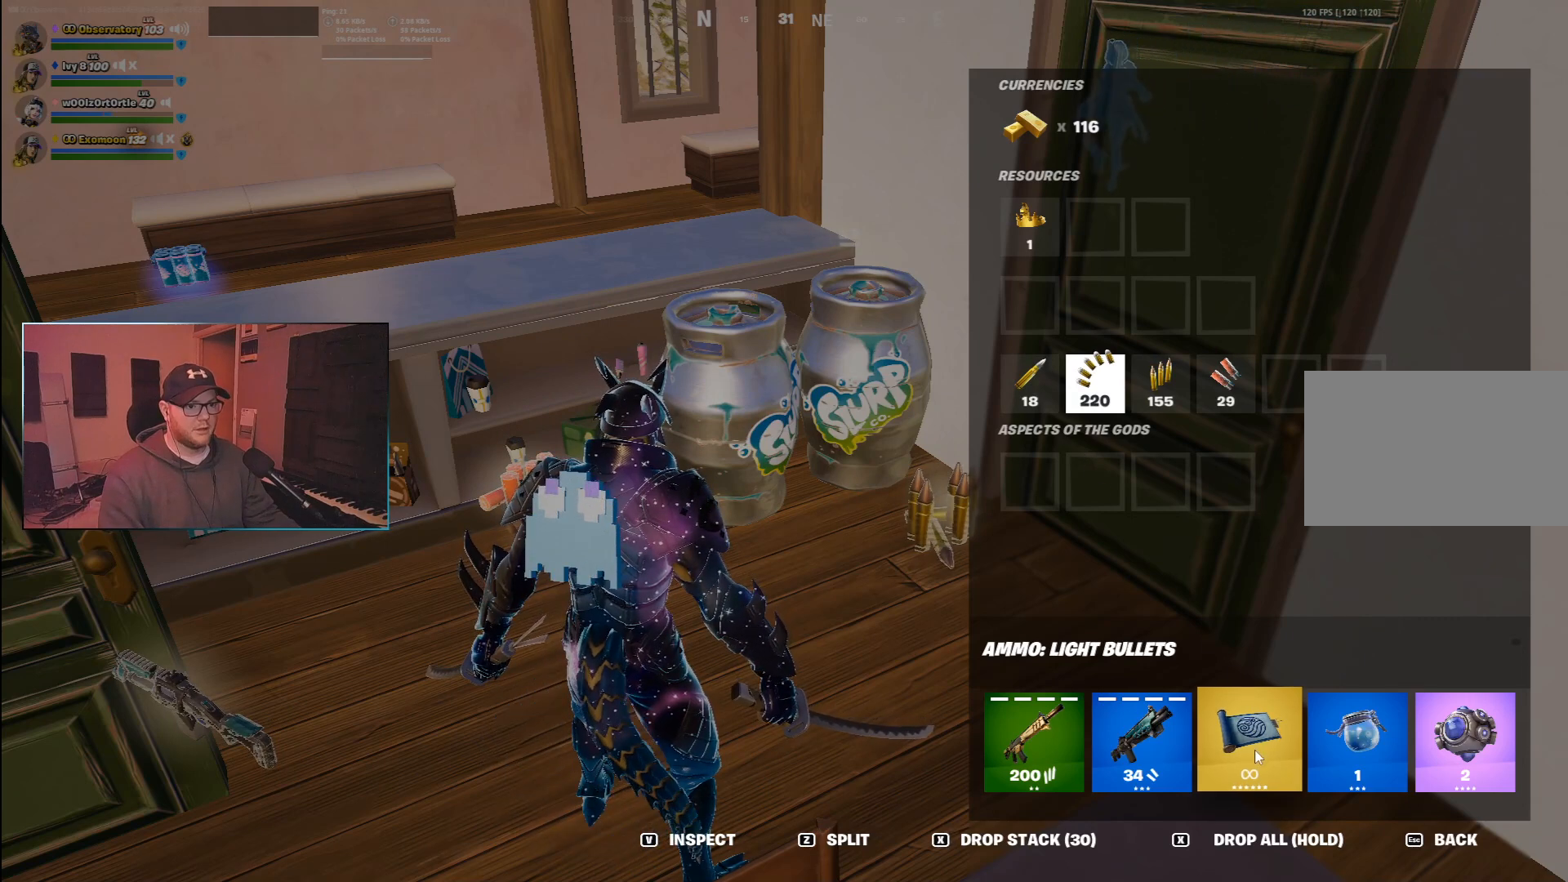
{"keys": [], "mouse": [], "events": []}
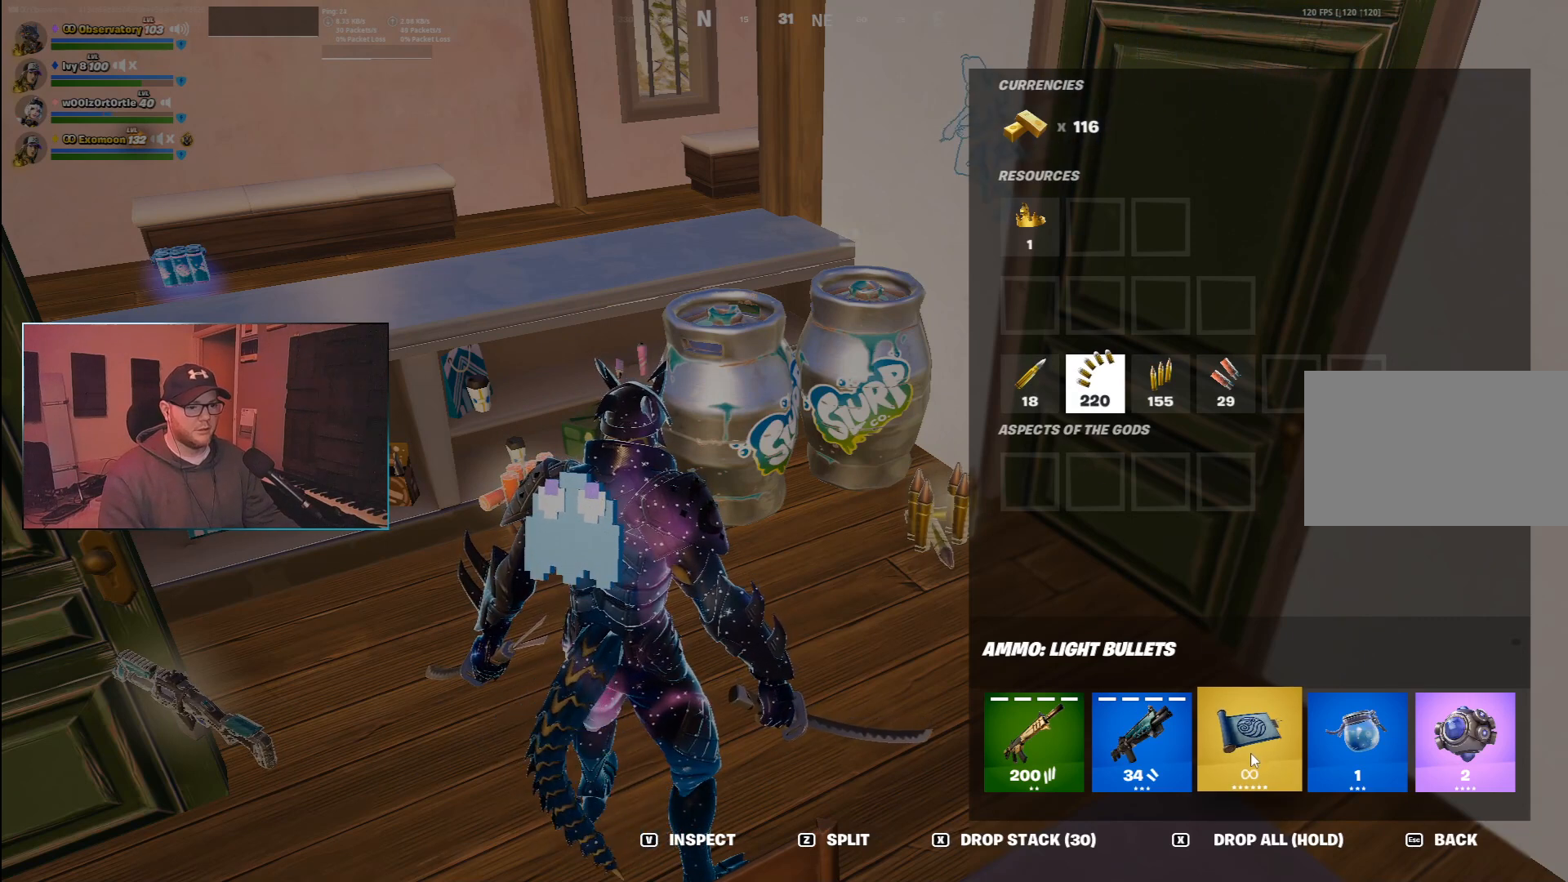
{"keys": [], "mouse": [], "events": []}
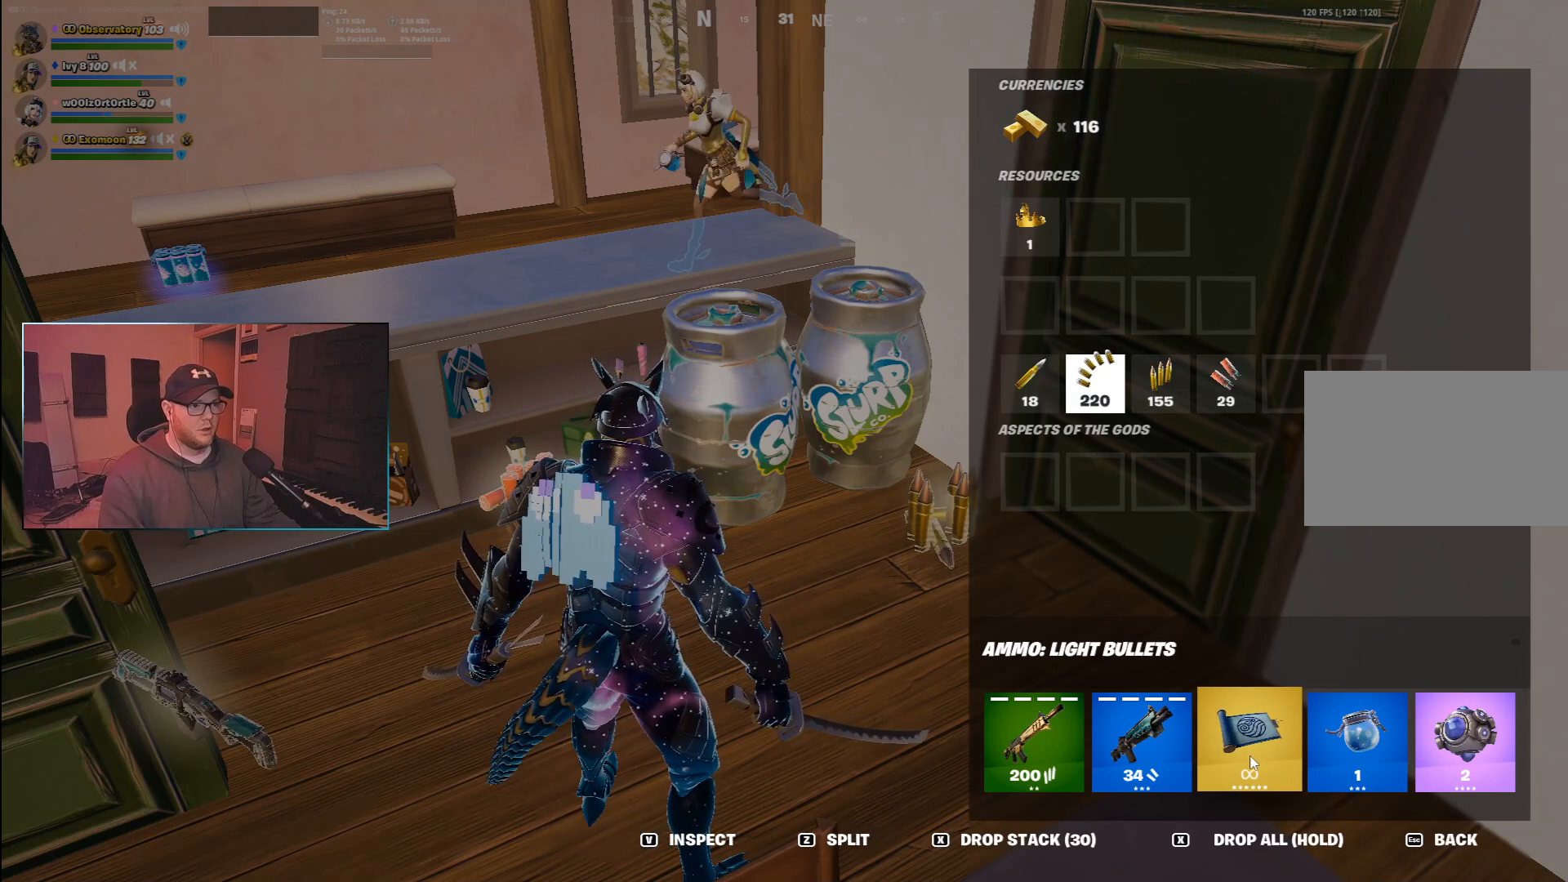
{"keys": [], "mouse": [], "events": [[250, "mouse_left", "down"], [417, "mouse_left", "up"]]}